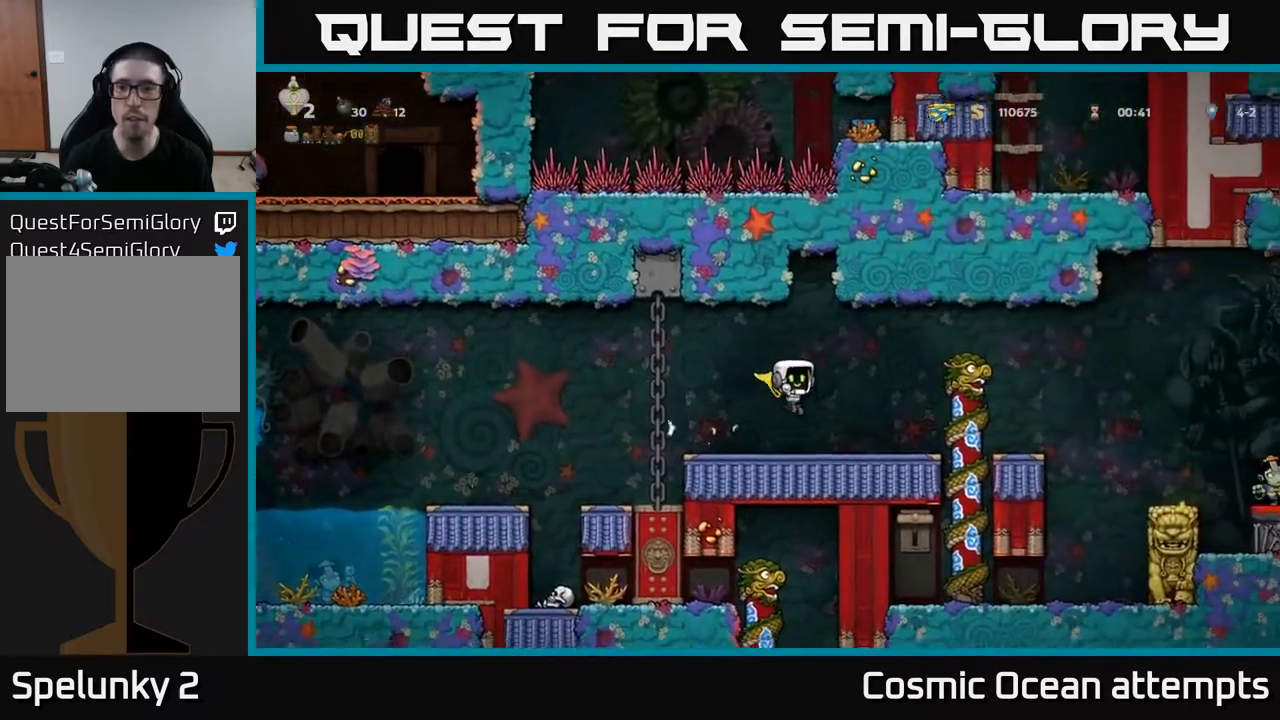
Gameplay with a controller (Xbox layout); each line is a JSON object with the inputs held at the frame after it. "events" lists button and stick changes between this image and that frame as [ms after this image, input, new state], when the widget could be followed in between. Not read: left_stick.
{"buttons": [], "right_stick": "center", "events": [[117, "DPAD_RIGHT", "down"], [183, "A", "down"], [400, "A", "up"], [467, "DPAD_RIGHT", "up"]]}
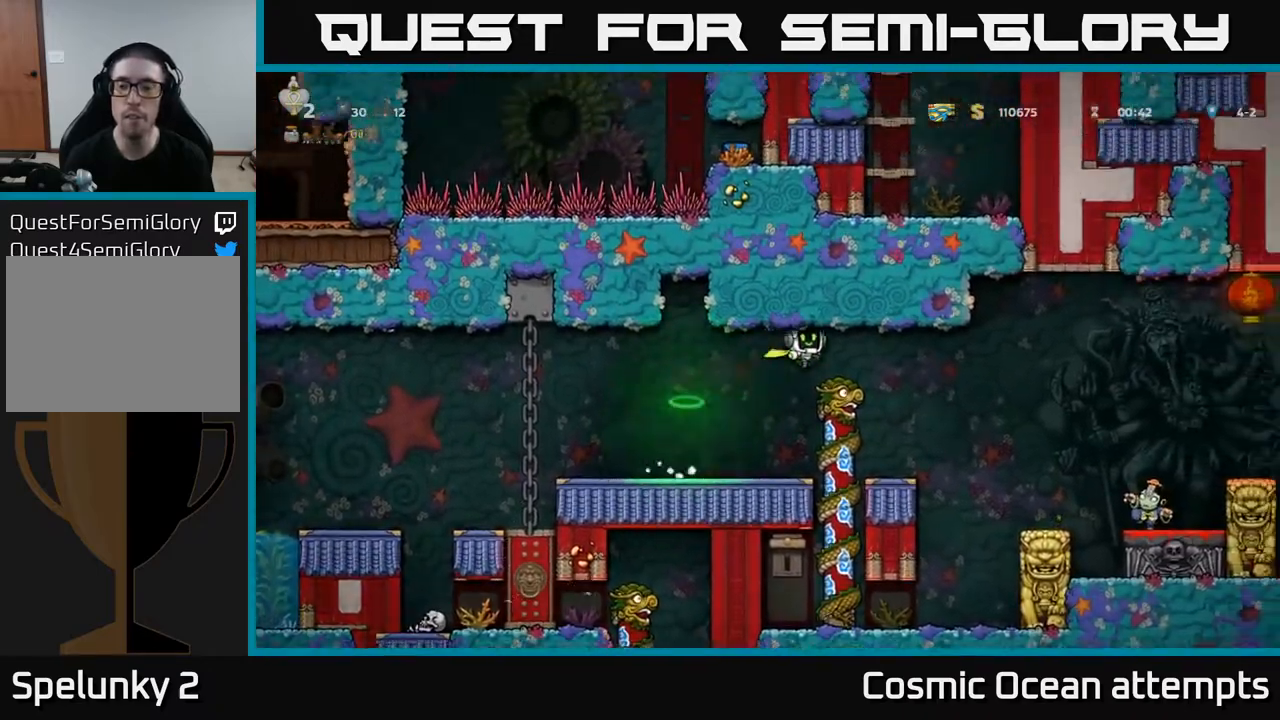
{"buttons": [], "right_stick": "center", "events": [[150, "DPAD_RIGHT", "down"], [217, "DPAD_RIGHT", "up"]]}
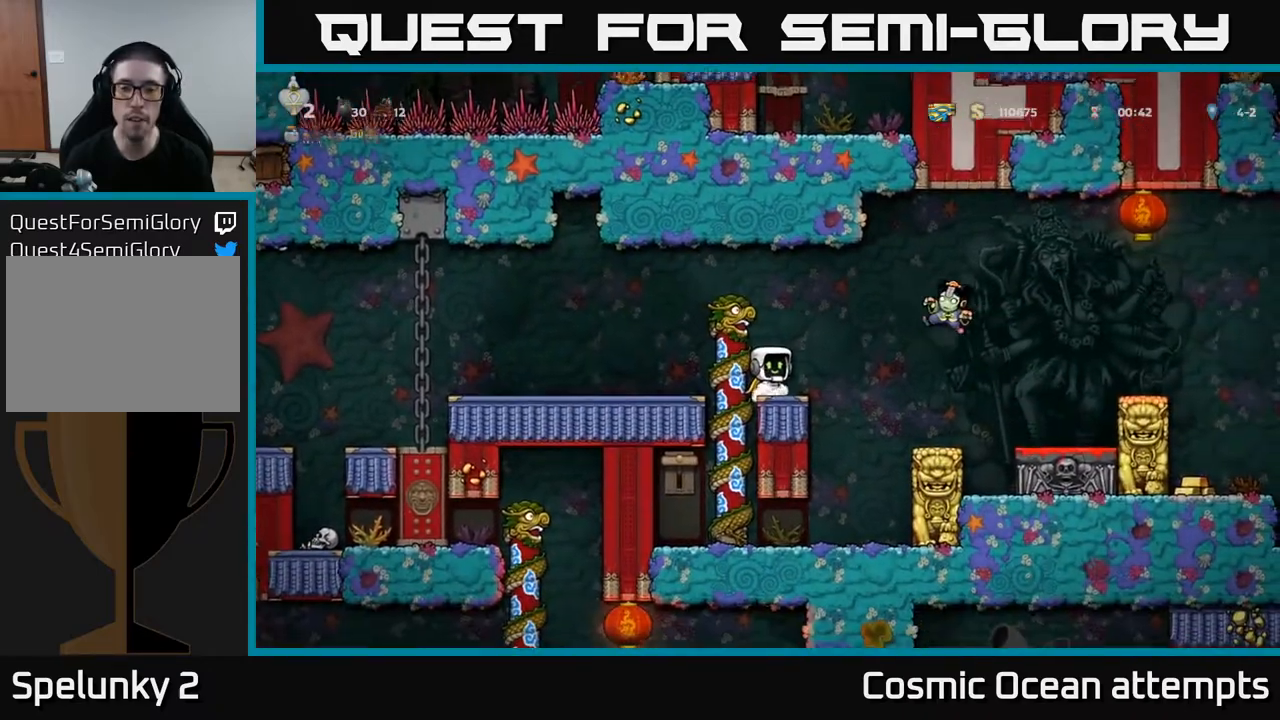
{"buttons": [], "right_stick": "center", "events": [[200, "A", "down"], [200, "DPAD_LEFT", "down"], [400, "A", "up"], [400, "DPAD_LEFT", "up"]]}
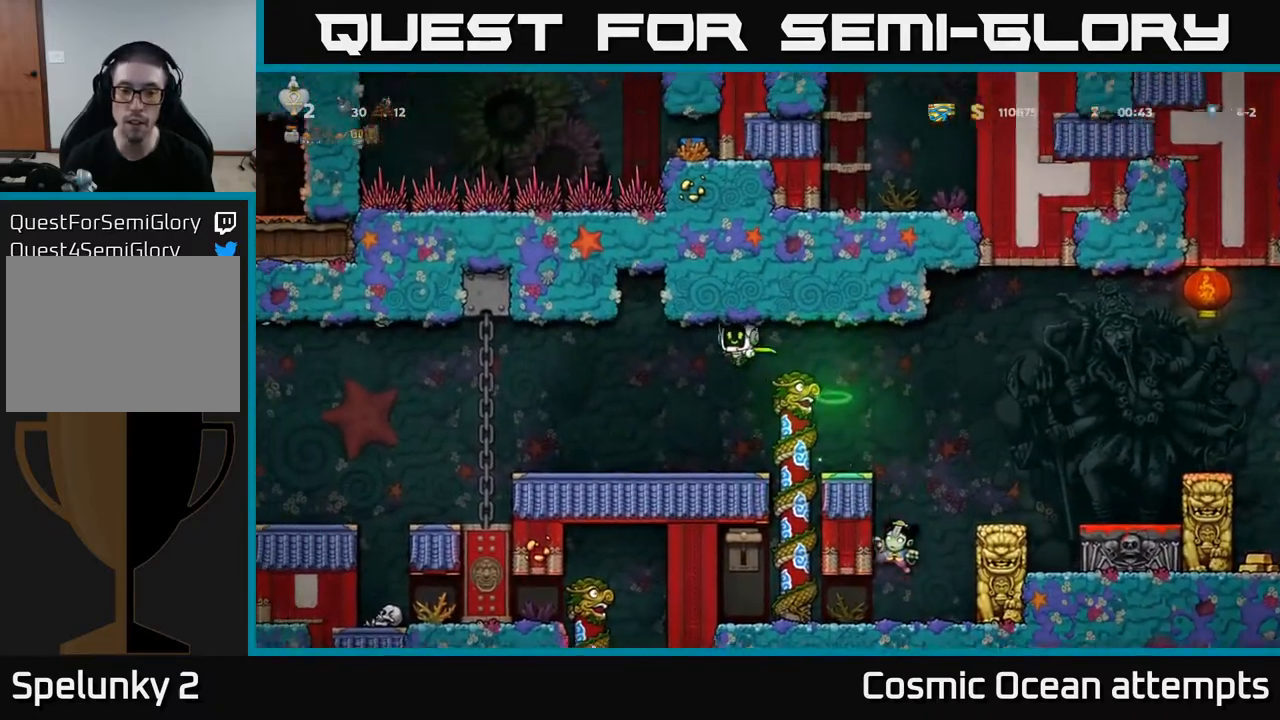
{"buttons": [], "right_stick": "center", "events": []}
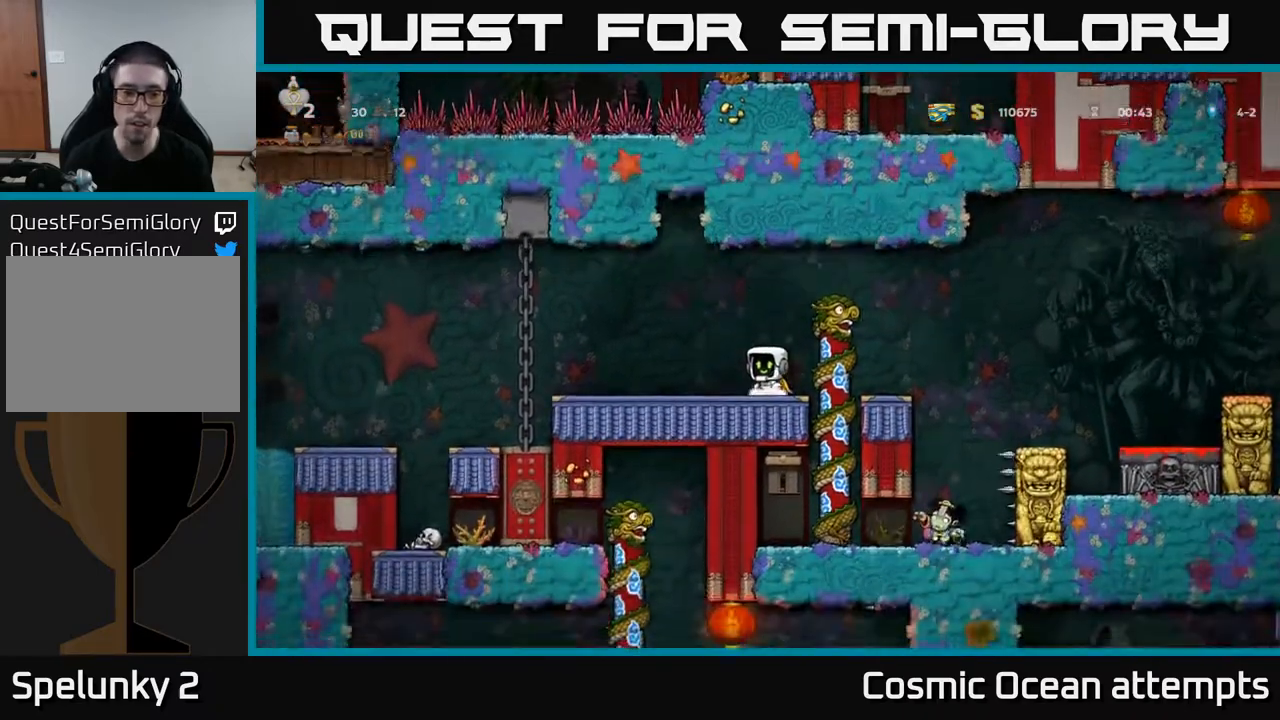
{"buttons": ["DPAD_LEFT"], "right_stick": "center", "events": [[33, "DPAD_LEFT", "down"], [333, "A", "down"], [483, "A", "up"]]}
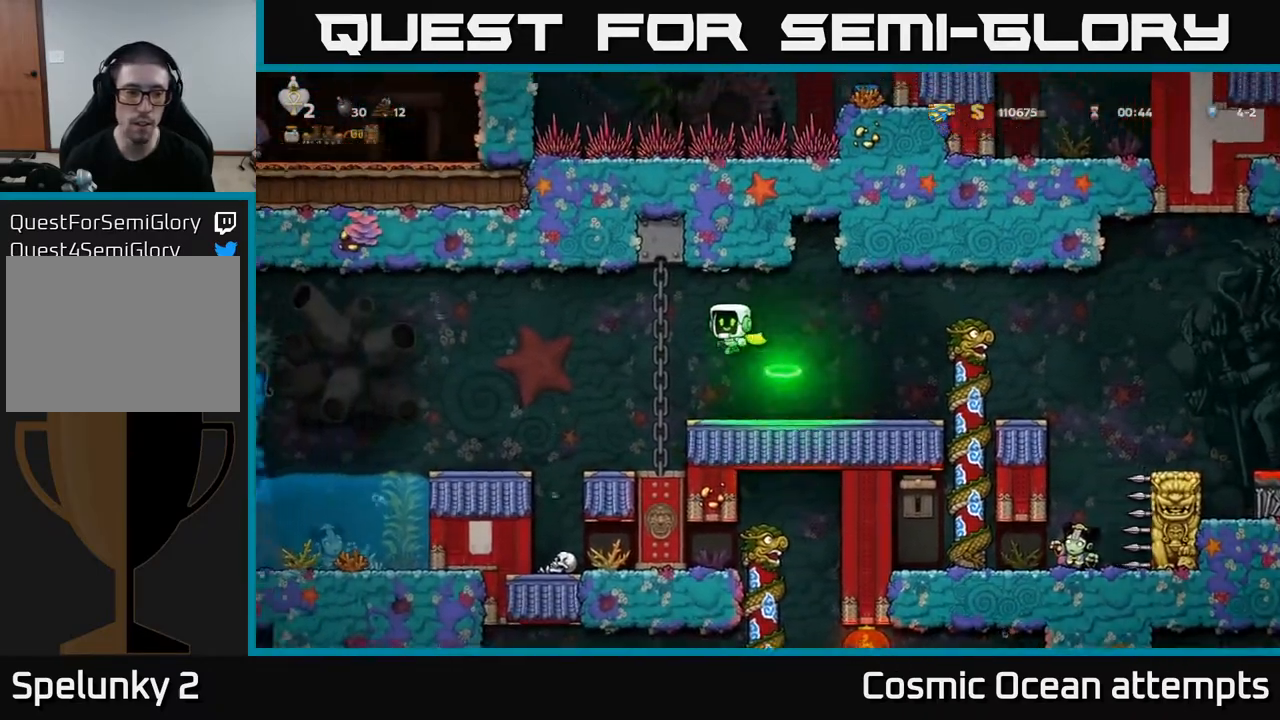
{"buttons": [], "right_stick": "center", "events": [[333, "DPAD_LEFT", "up"]]}
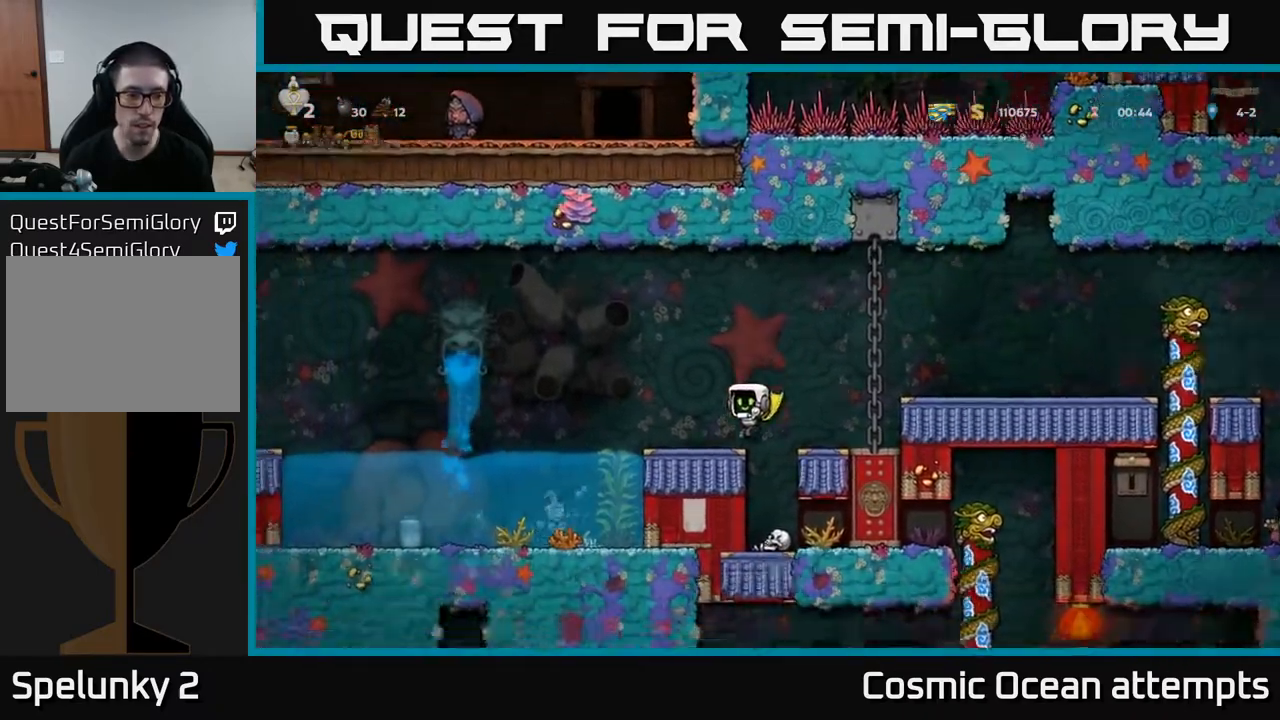
{"buttons": ["A", "DPAD_LEFT"], "right_stick": "center", "events": [[267, "A", "down"], [283, "DPAD_RIGHT", "down"], [450, "DPAD_RIGHT", "up"], [483, "DPAD_LEFT", "down"]]}
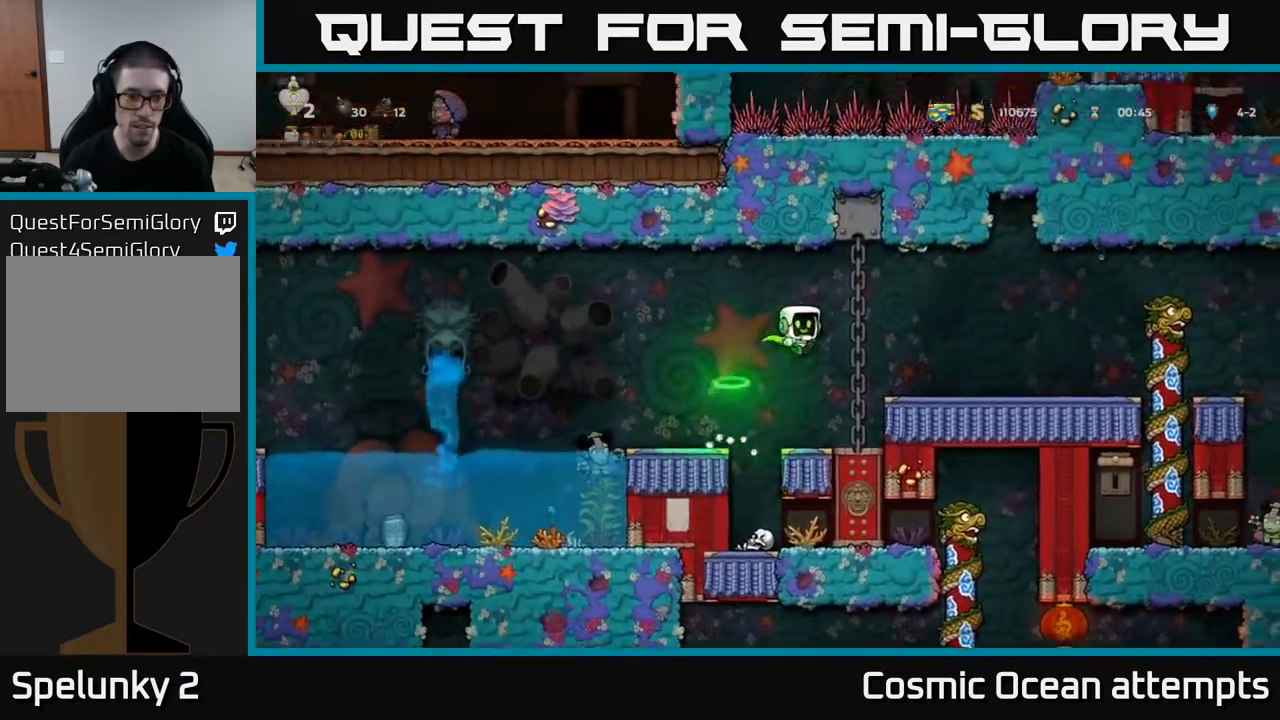
{"buttons": ["A", "DPAD_RIGHT"], "right_stick": "center", "events": [[183, "A", "up"], [400, "DPAD_LEFT", "up"], [450, "A", "down"], [467, "DPAD_RIGHT", "down"]]}
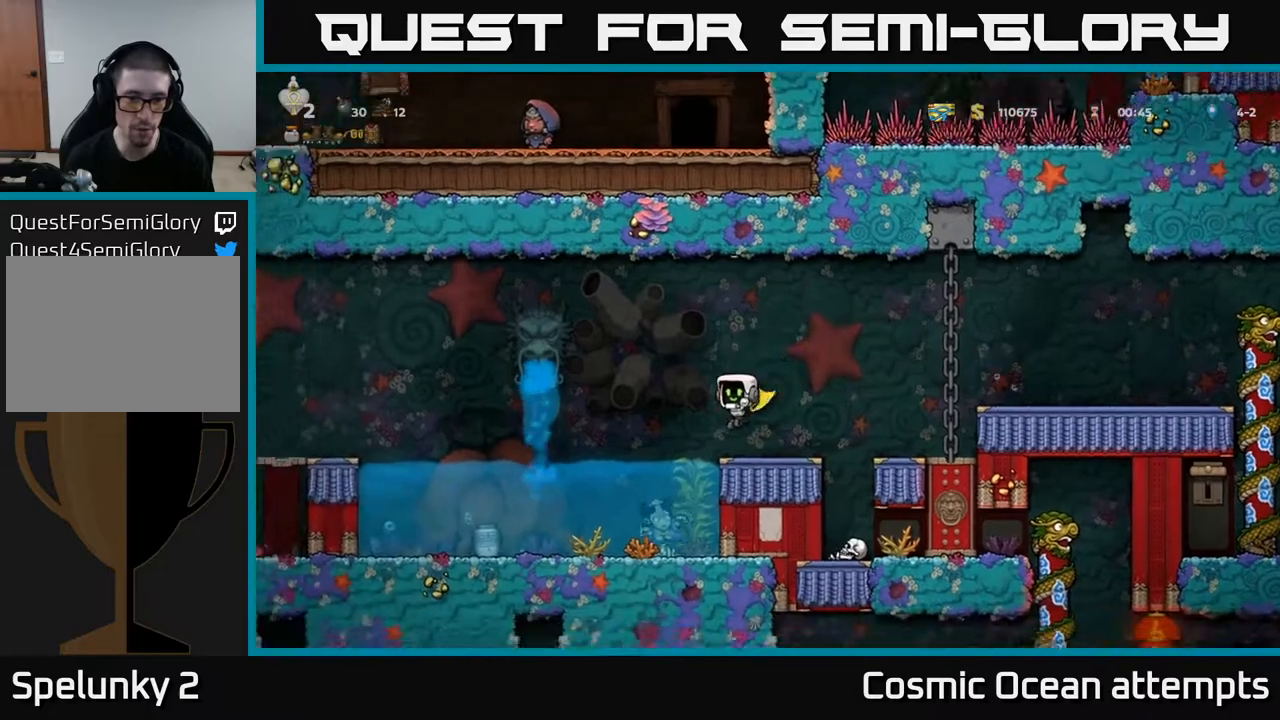
{"buttons": ["A", "DPAD_LEFT"], "right_stick": "center", "events": [[17, "DPAD_RIGHT", "up"], [200, "A", "up"], [417, "DPAD_LEFT", "down"], [467, "A", "down"]]}
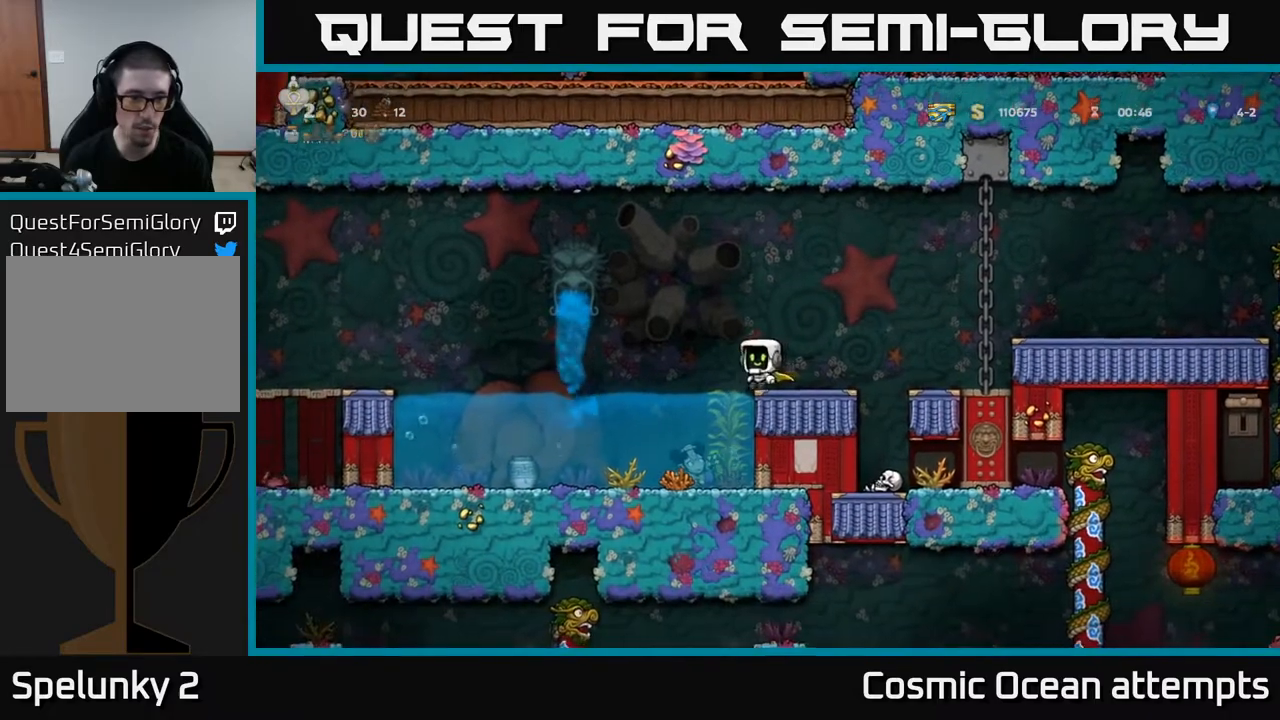
{"buttons": ["A", "DPAD_LEFT"], "right_stick": "center", "events": [[317, "A", "up"], [383, "A", "down"]]}
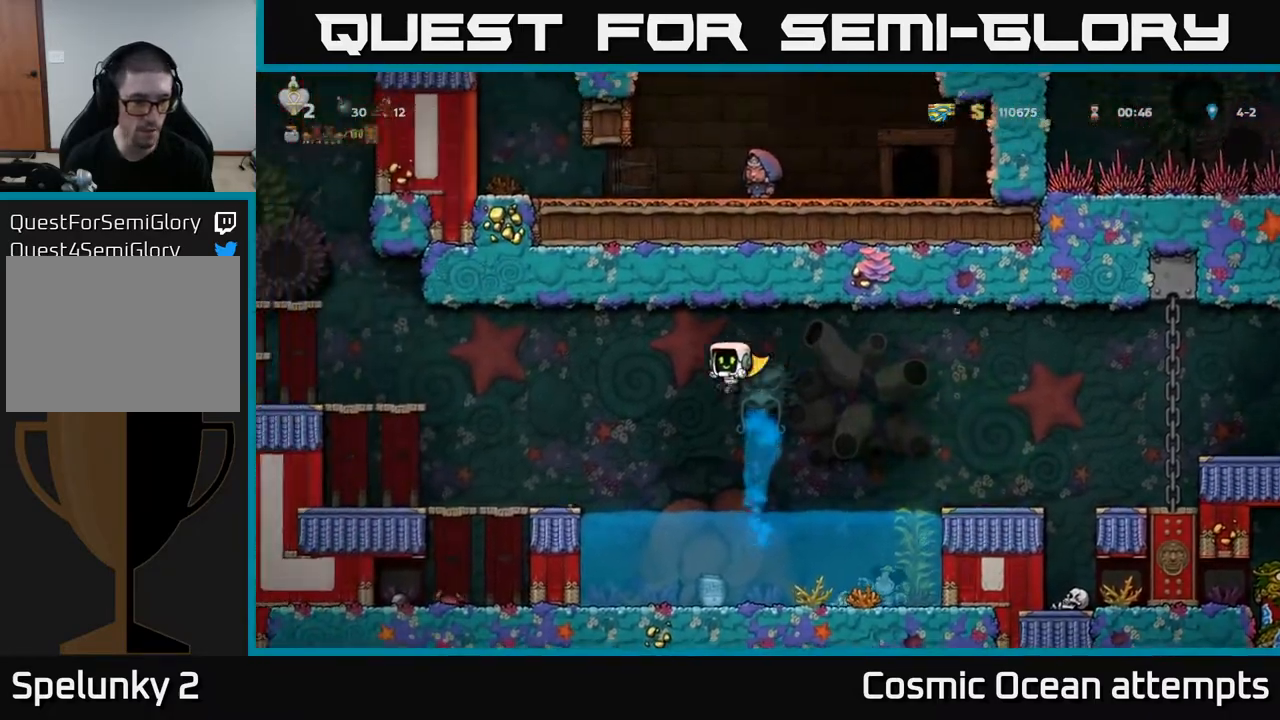
{"buttons": ["DPAD_LEFT"], "right_stick": "center", "events": [[117, "A", "up"], [383, "DPAD_LEFT", "up"], [483, "DPAD_LEFT", "down"]]}
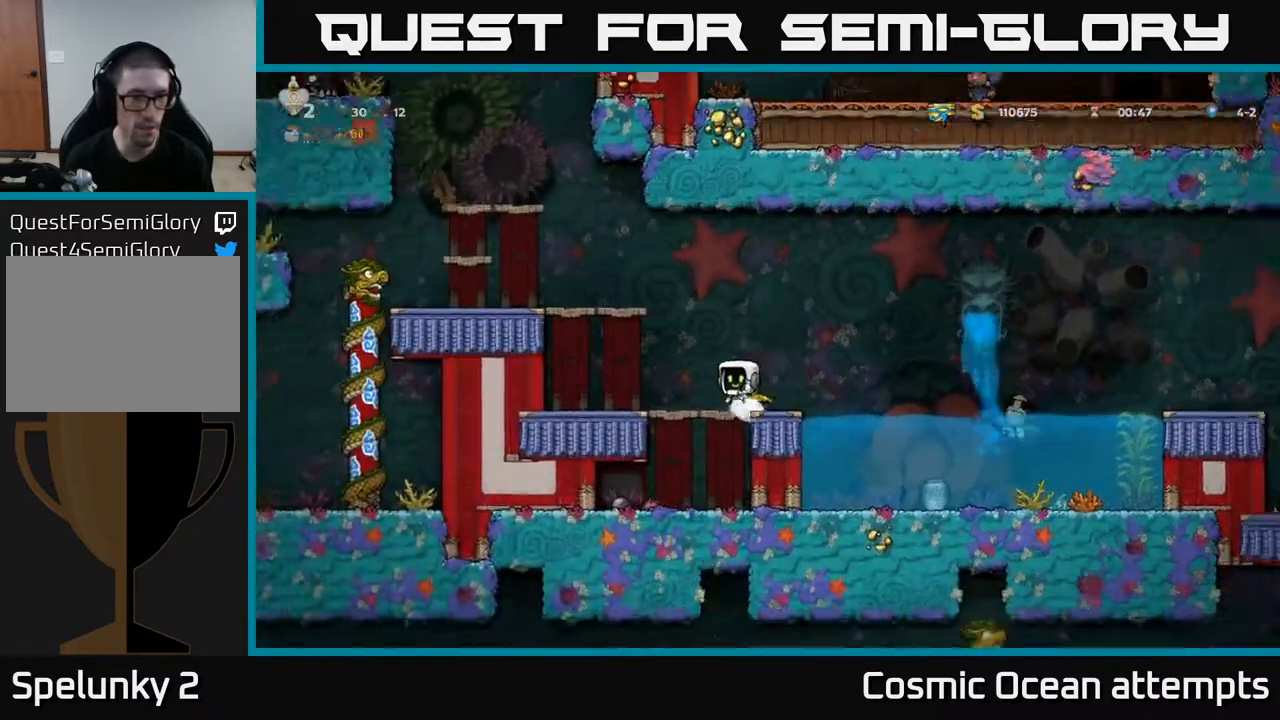
{"buttons": [], "right_stick": "center", "events": [[33, "A", "down"], [367, "A", "up"], [417, "DPAD_LEFT", "up"]]}
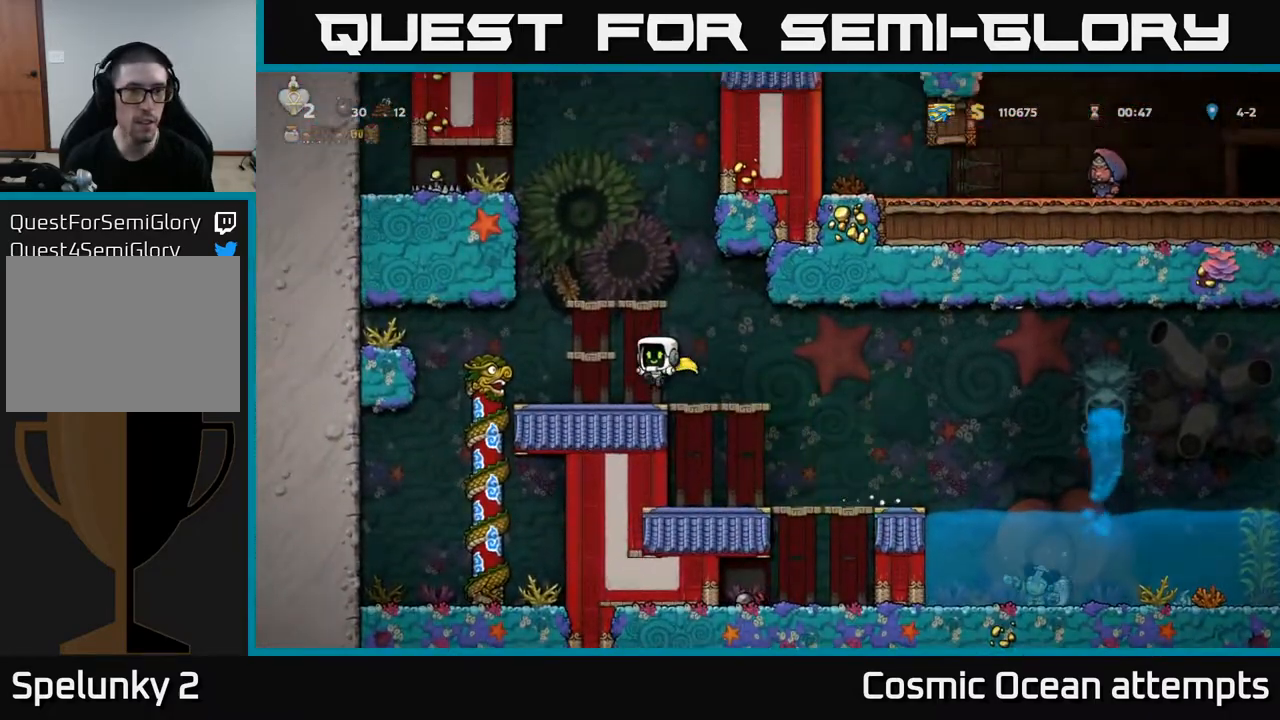
{"buttons": ["A"], "right_stick": "center", "events": [[133, "A", "down"], [433, "DPAD_LEFT", "down"], [483, "DPAD_LEFT", "up"]]}
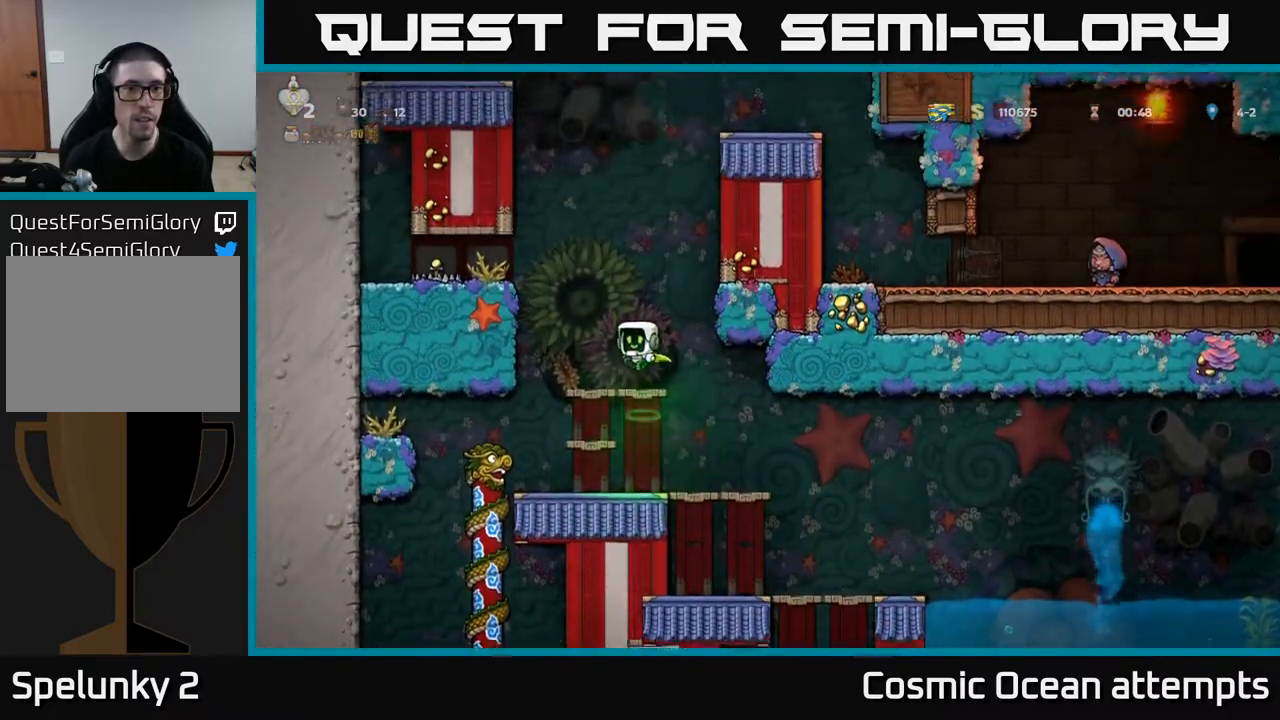
{"buttons": ["DPAD_LEFT"], "right_stick": "center", "events": [[17, "A", "up"], [283, "A", "down"], [383, "DPAD_LEFT", "down"], [500, "A", "up"]]}
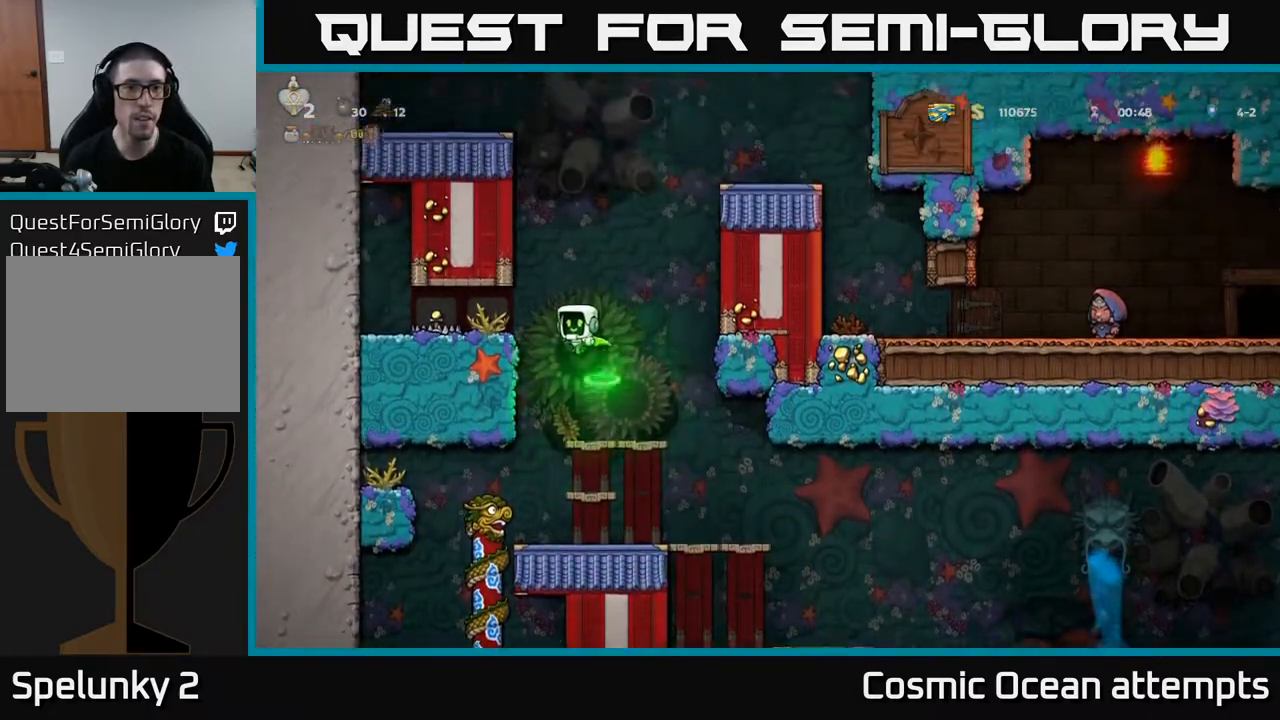
{"buttons": ["DPAD_RIGHT"], "right_stick": "center", "events": [[83, "DPAD_LEFT", "up"], [417, "DPAD_RIGHT", "down"]]}
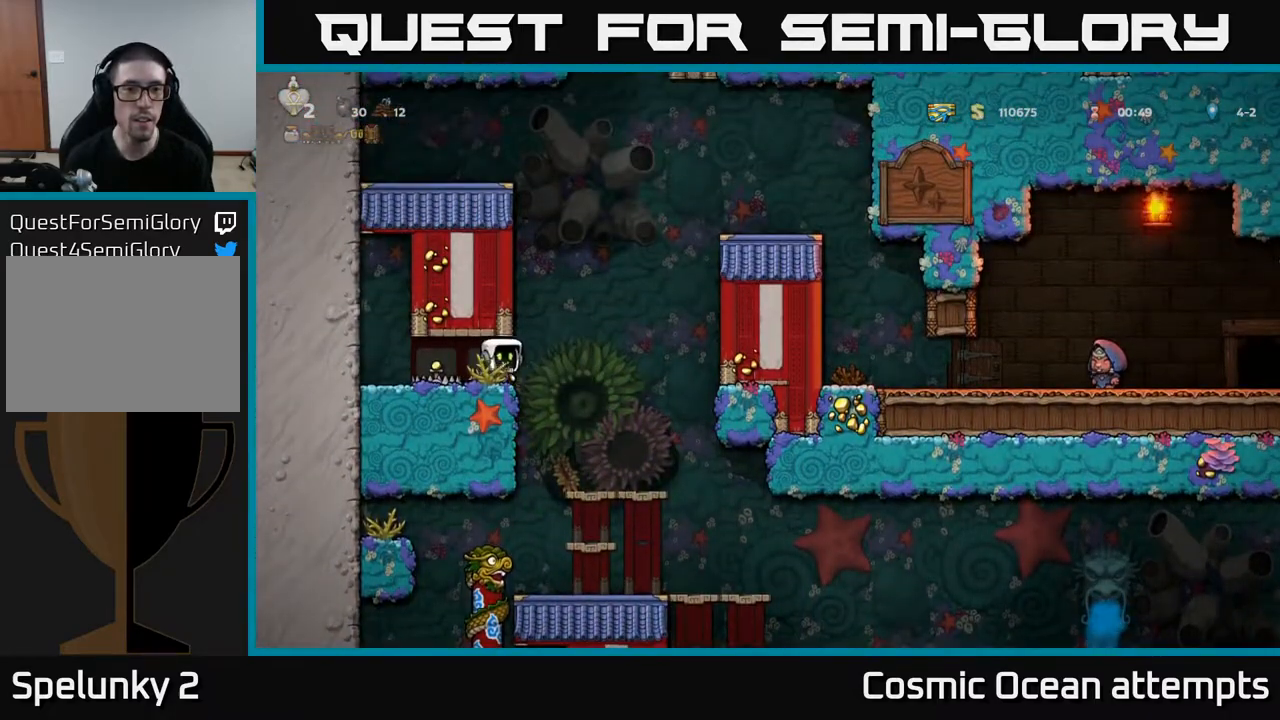
{"buttons": ["DPAD_RIGHT"], "right_stick": "center", "events": [[50, "A", "down"], [483, "A", "up"]]}
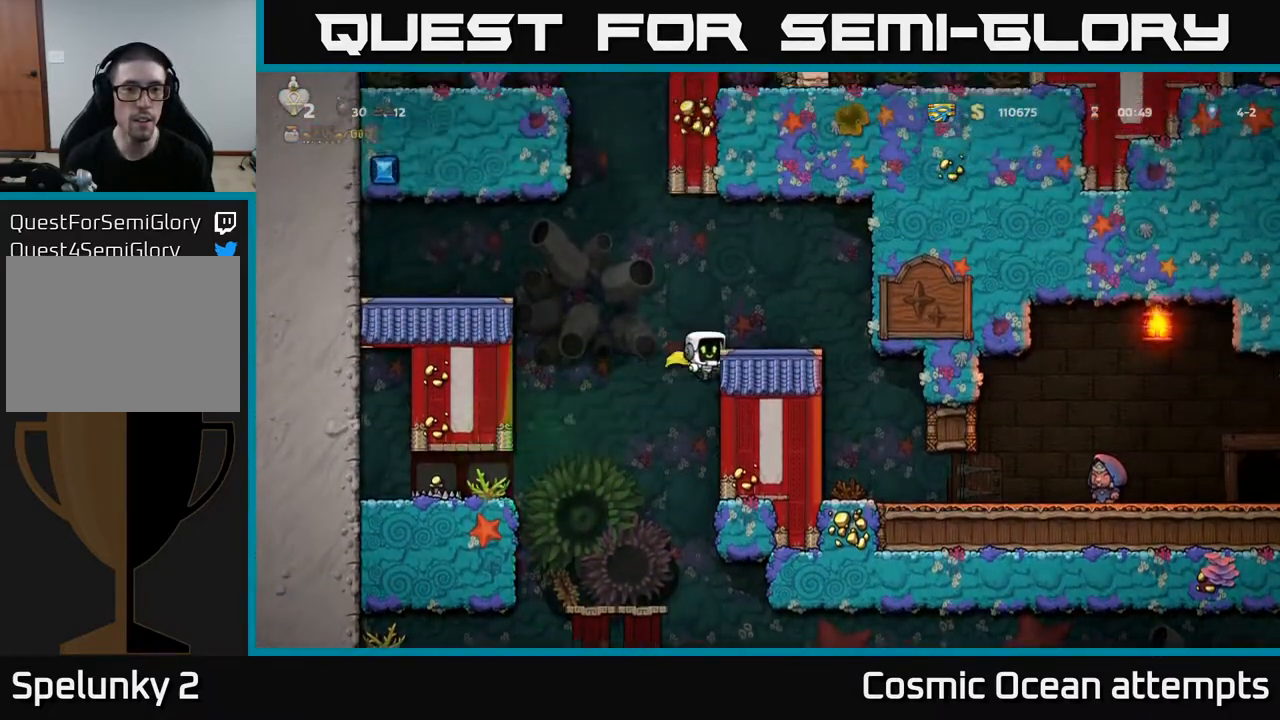
{"buttons": [], "right_stick": "center", "events": [[100, "A", "down"], [250, "A", "up"], [333, "DPAD_RIGHT", "up"]]}
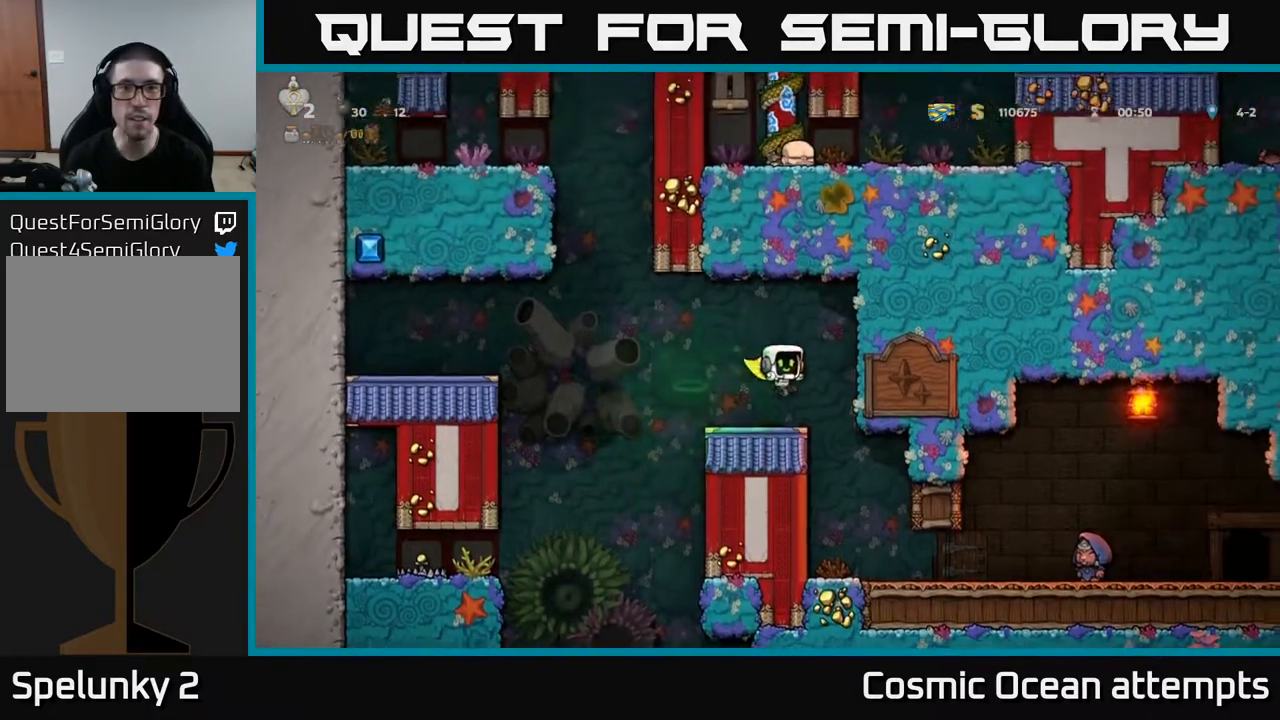
{"buttons": ["A", "DPAD_LEFT"], "right_stick": "center", "events": [[33, "DPAD_UP", "down"], [233, "DPAD_UP", "up"], [333, "DPAD_LEFT", "down"], [500, "A", "down"]]}
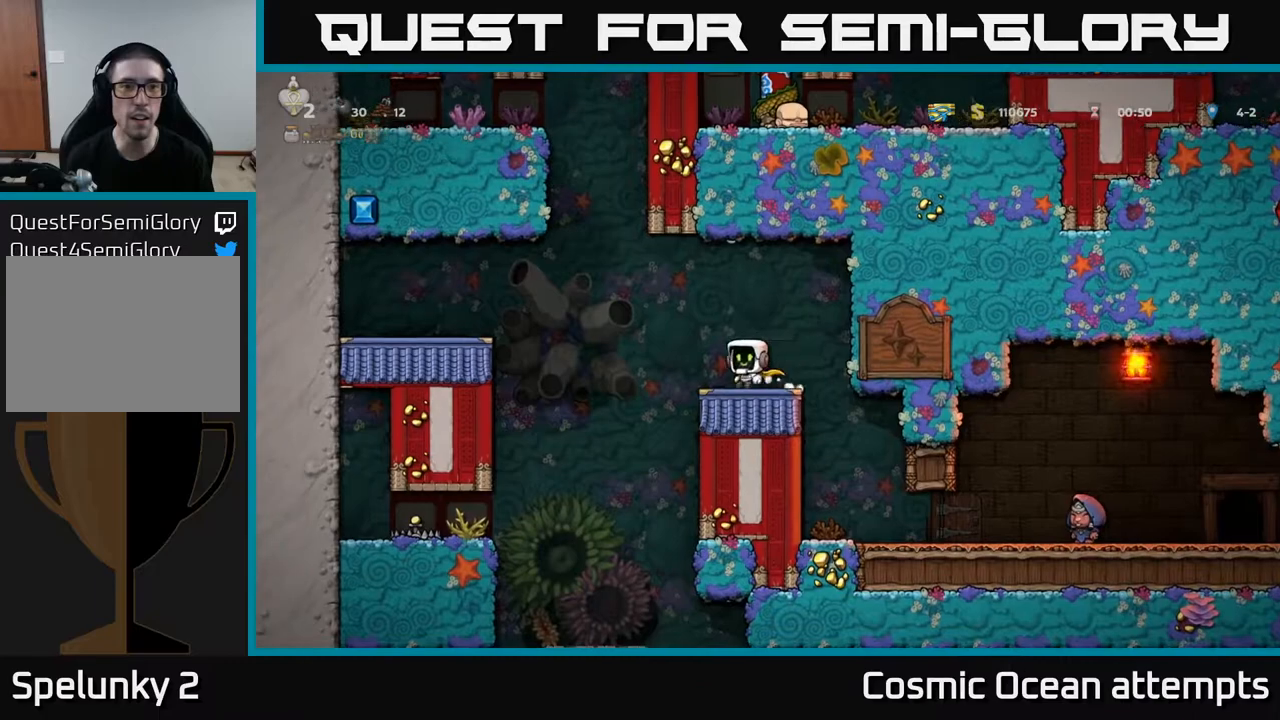
{"buttons": ["DPAD_RIGHT"], "right_stick": "center", "events": [[300, "DPAD_UP", "down"], [317, "DPAD_LEFT", "up"], [367, "DPAD_RIGHT", "down"], [367, "R1", "down"], [417, "DPAD_UP", "up"], [417, "R1", "up"], [433, "A", "up"]]}
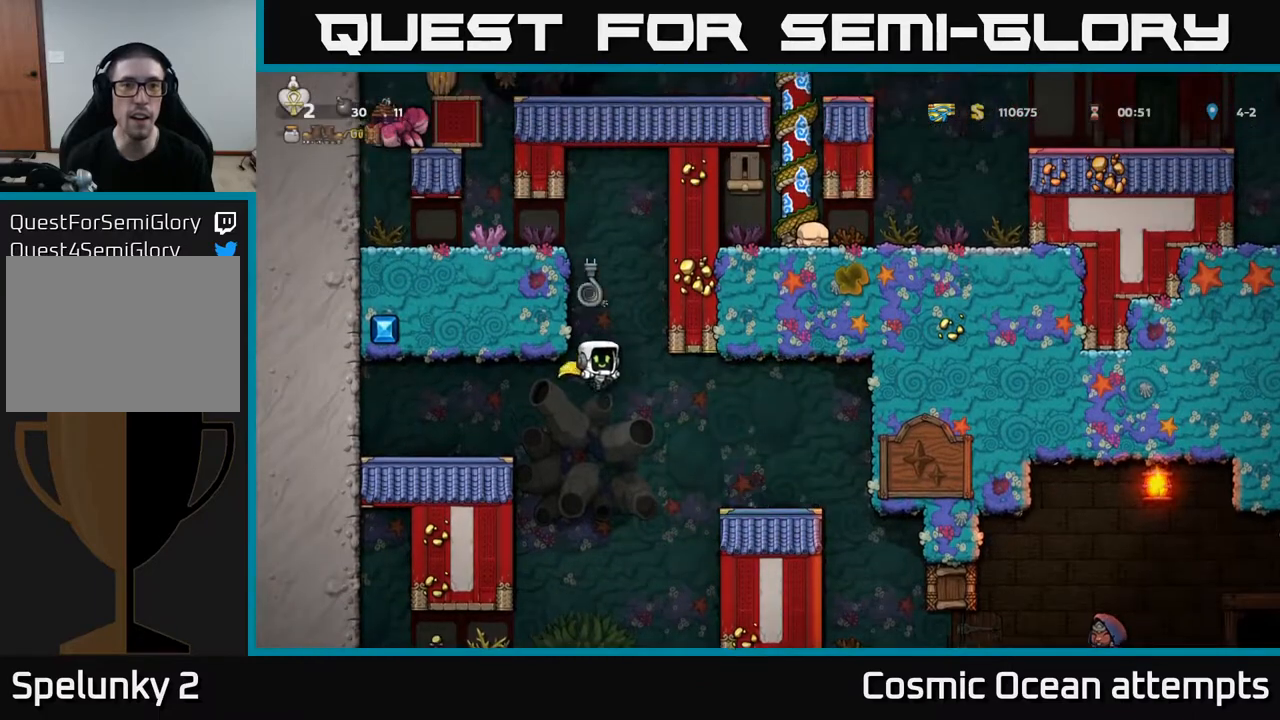
{"buttons": ["DPAD_LEFT"], "right_stick": "center", "events": [[350, "DPAD_RIGHT", "up"], [433, "DPAD_LEFT", "down"]]}
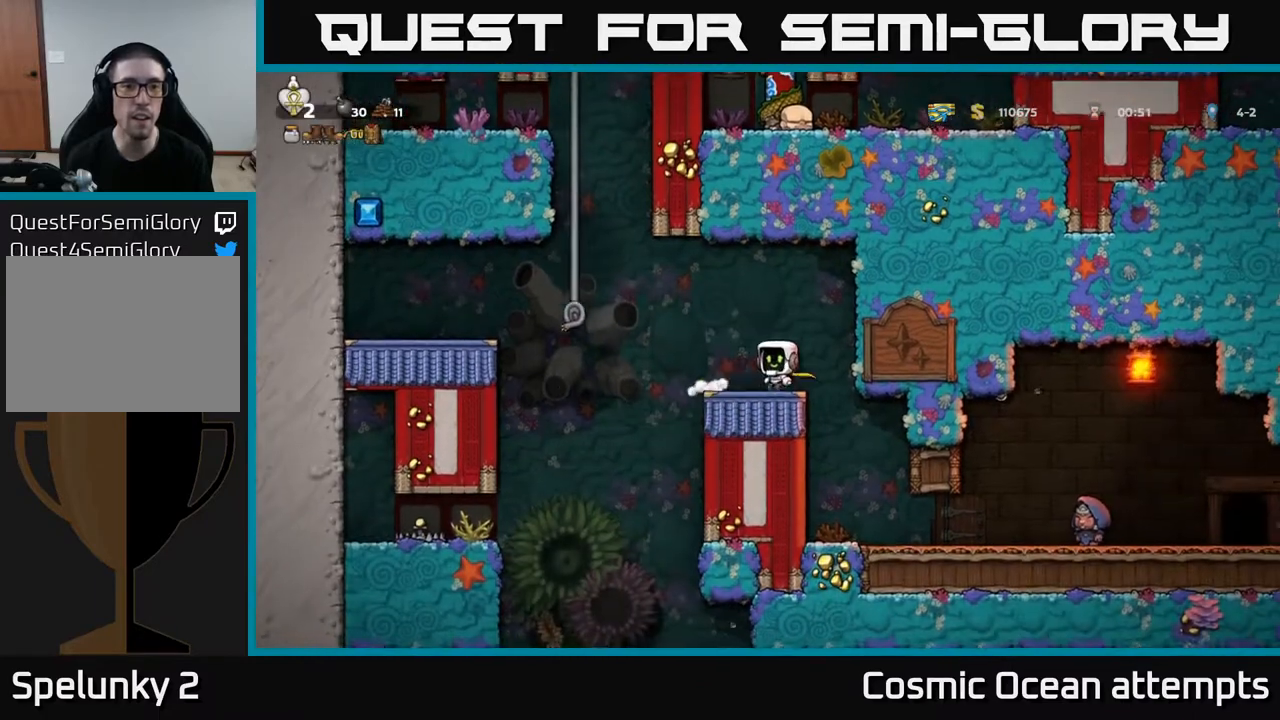
{"buttons": ["DPAD_UP"], "right_stick": "center", "events": [[67, "A", "down"], [400, "DPAD_UP", "down"], [417, "DPAD_LEFT", "up"], [467, "A", "up"]]}
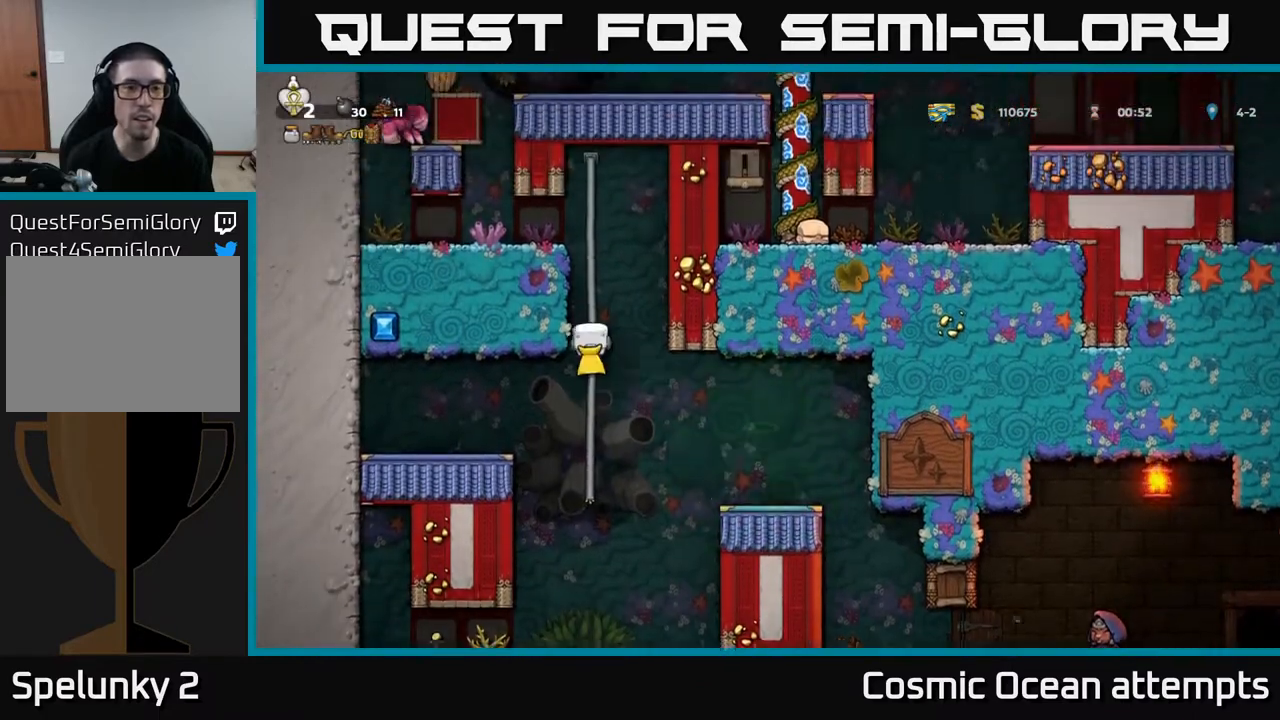
{"buttons": [], "right_stick": "center", "events": [[167, "A", "down"], [250, "DPAD_UP", "up"], [267, "DPAD_LEFT", "down"], [333, "A", "up"], [483, "DPAD_LEFT", "up"]]}
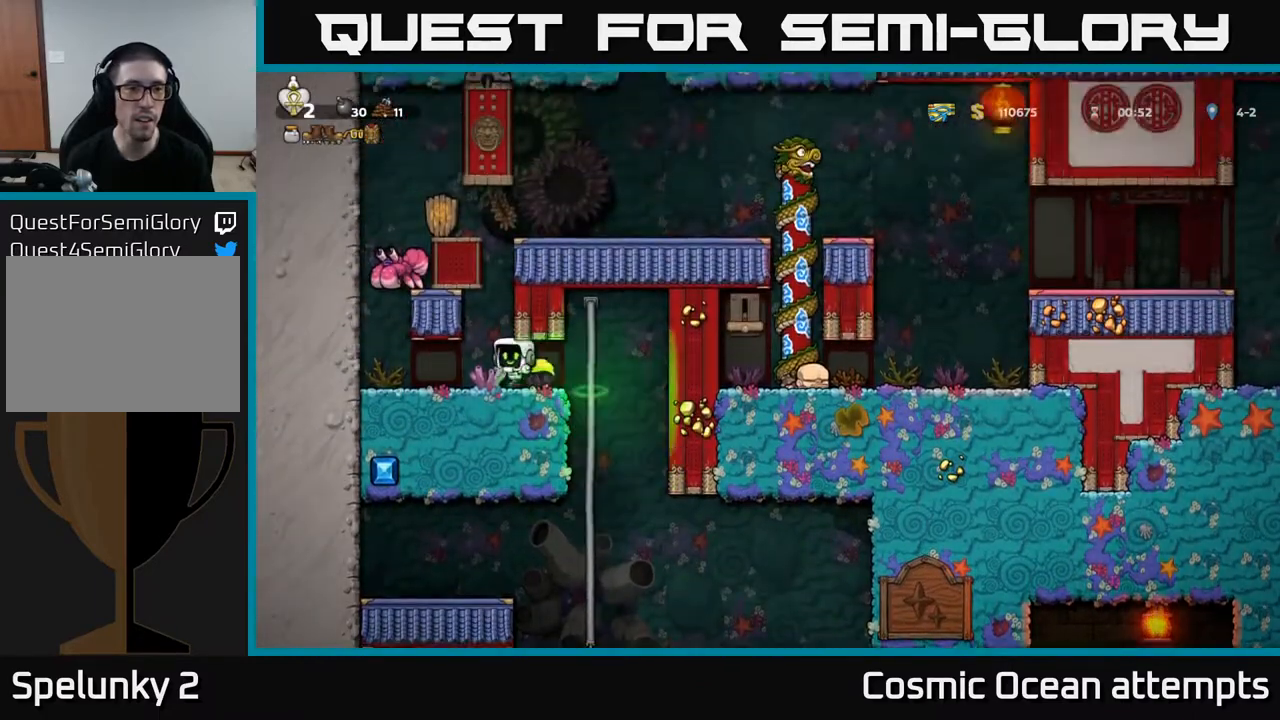
{"buttons": [], "right_stick": "center", "events": []}
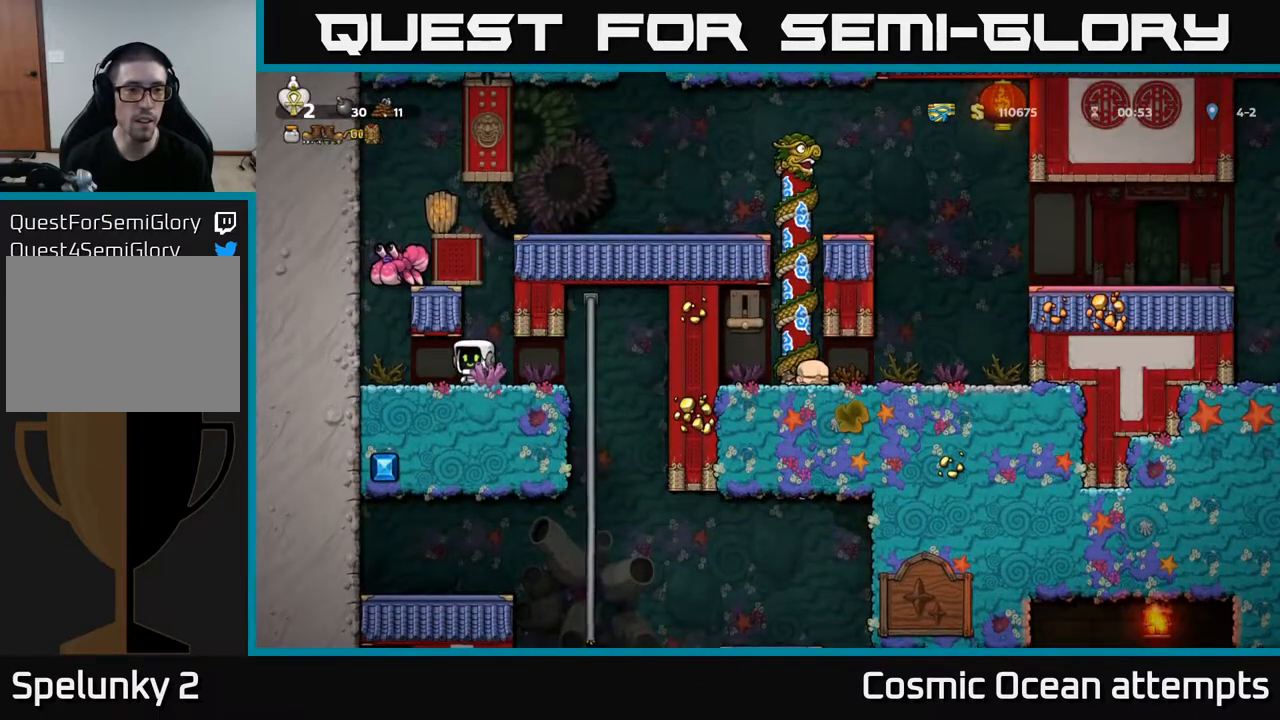
{"buttons": ["A", "DPAD_RIGHT"], "right_stick": "center", "events": [[167, "DPAD_RIGHT", "down"], [217, "DPAD_RIGHT", "up"], [300, "A", "down"], [500, "DPAD_RIGHT", "down"]]}
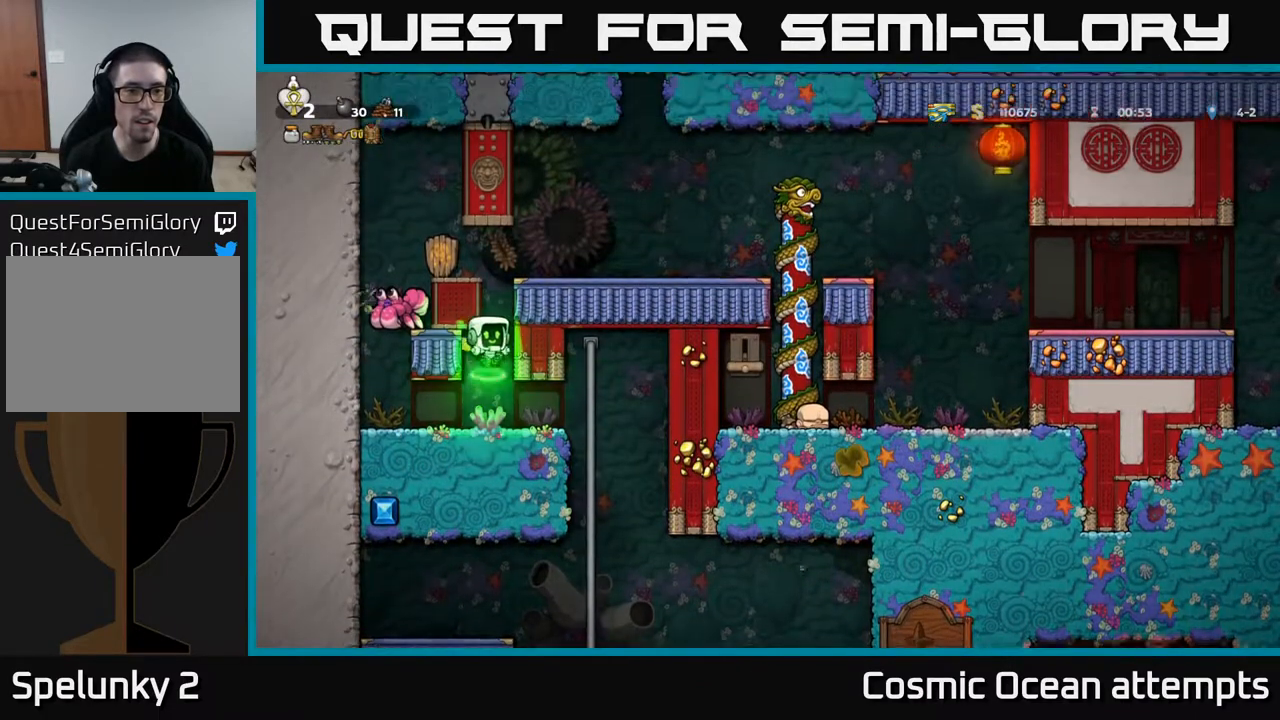
{"buttons": [], "right_stick": "center", "events": [[233, "A", "up"], [233, "DPAD_RIGHT", "up"]]}
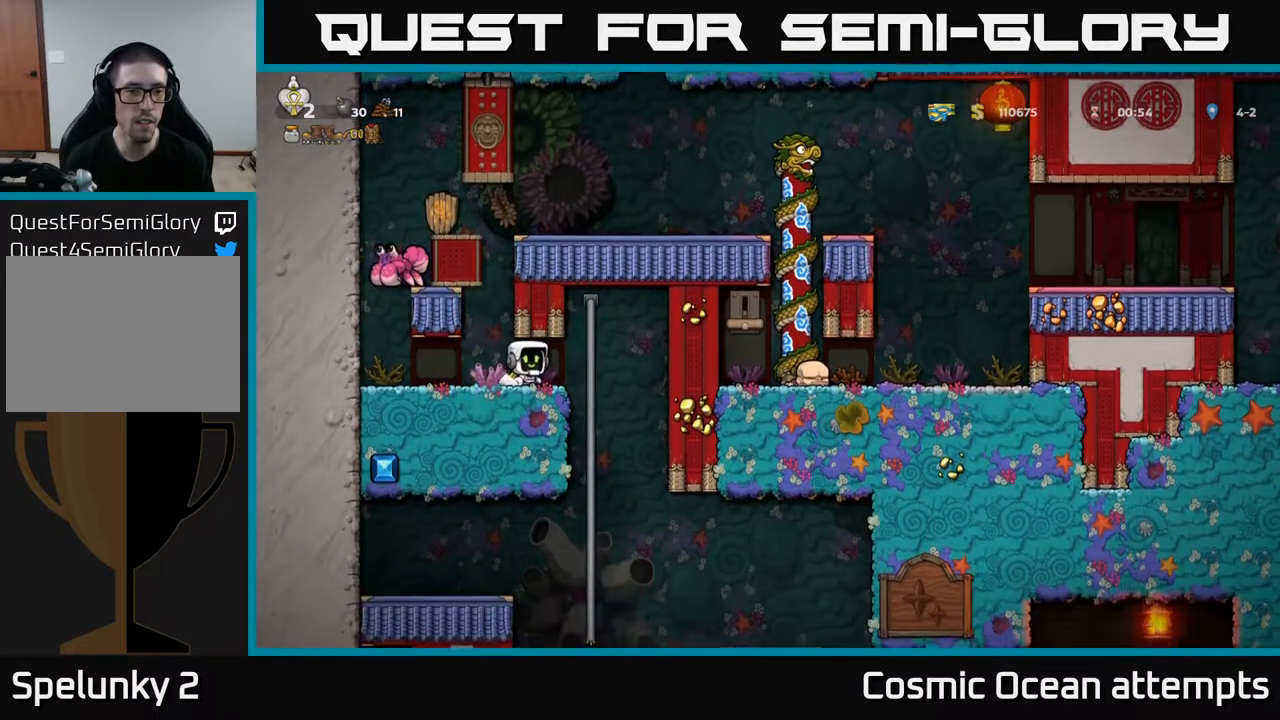
{"buttons": ["A", "DPAD_RIGHT"], "right_stick": "center", "events": [[33, "DPAD_LEFT", "down"], [150, "DPAD_LEFT", "up"], [233, "DPAD_RIGHT", "down"], [267, "A", "down"]]}
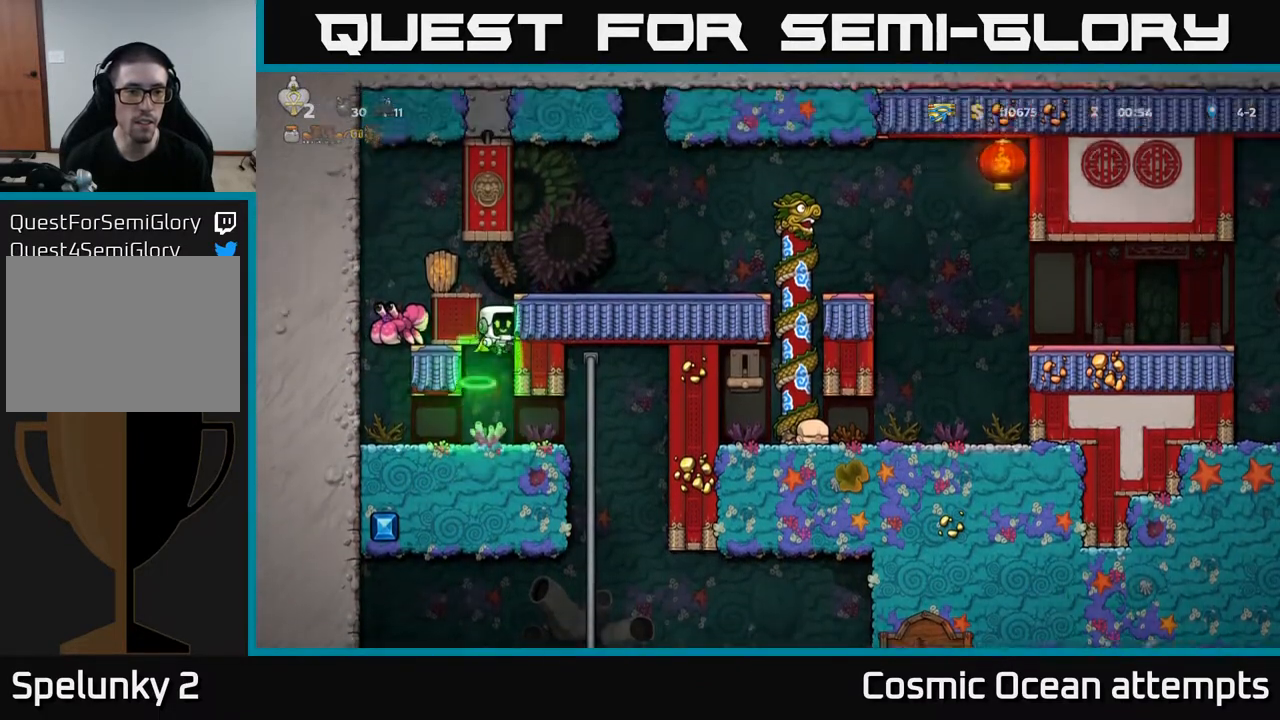
{"buttons": ["A", "DPAD_RIGHT"], "right_stick": "center", "events": [[183, "A", "up"], [417, "A", "down"]]}
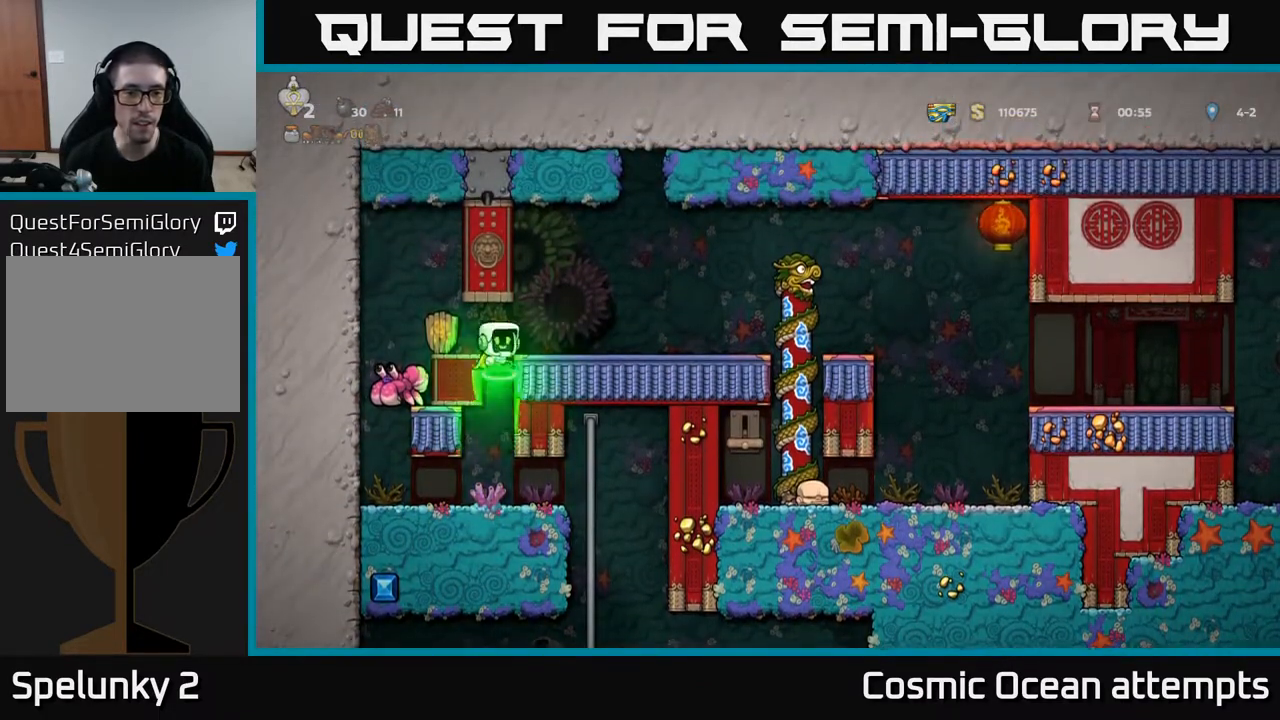
{"buttons": ["DPAD_RIGHT"], "right_stick": "center", "events": [[33, "A", "up"]]}
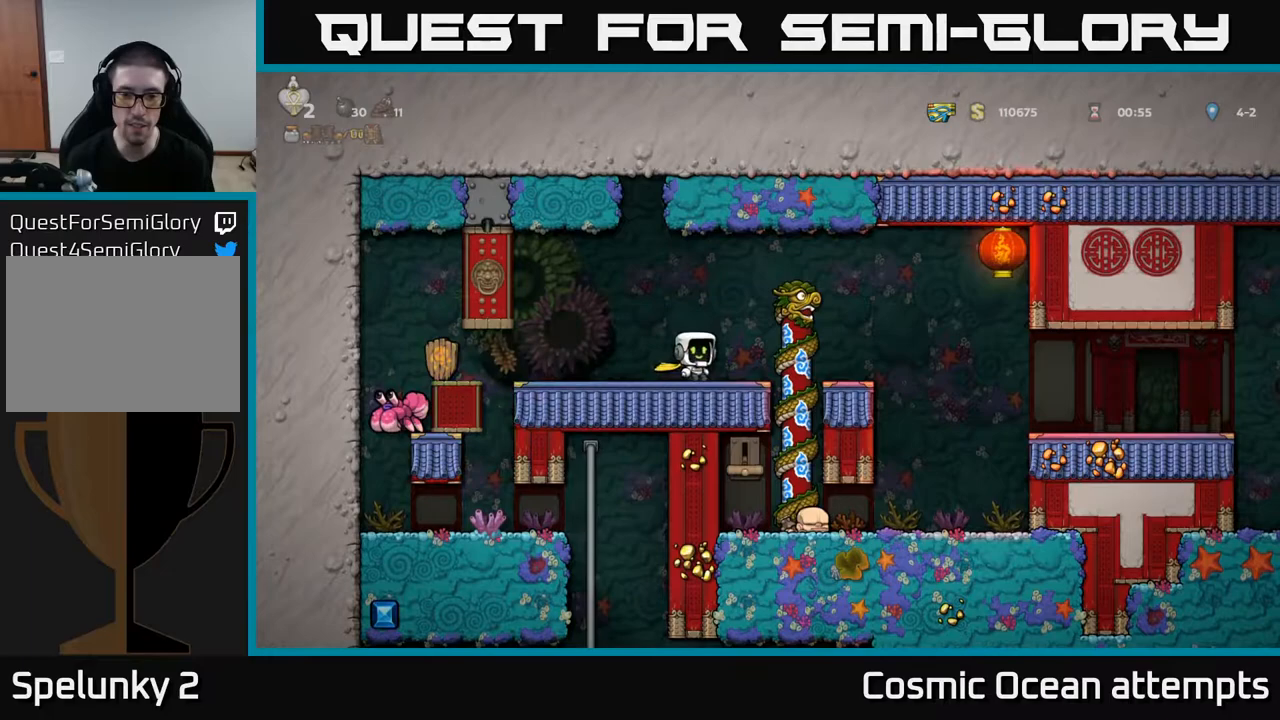
{"buttons": [], "right_stick": "center", "events": [[183, "DPAD_DOWN", "down"], [200, "DPAD_RIGHT", "up"], [233, "A", "down"], [333, "A", "up"], [400, "DPAD_DOWN", "up"]]}